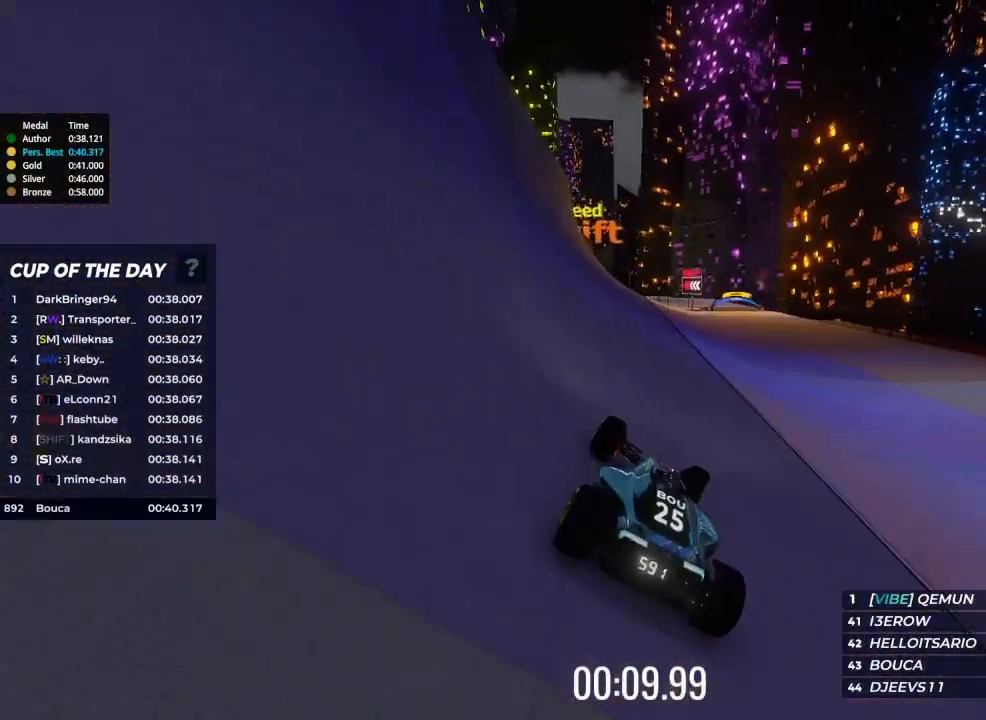
Gameplay with keyboard; each line is a JSON object with the keys held at the frame after it. "events" lists presses ("down") and releases ("up") of "brake", "down", "left", "right" and "up" between this image and that frame as [ms after this image, input, new state], when the widget could be followed in between. No other keys are recorded. Mouse input is not recorded. Key names are as the overlay labels them; some are game actions (e.g. jump) rather than physical keys.
{"keys": ["up"], "events": [[133, "right", "up"], [167, "right", "down"], [267, "right", "up"], [367, "right", "down"], [400, "right", "up"]]}
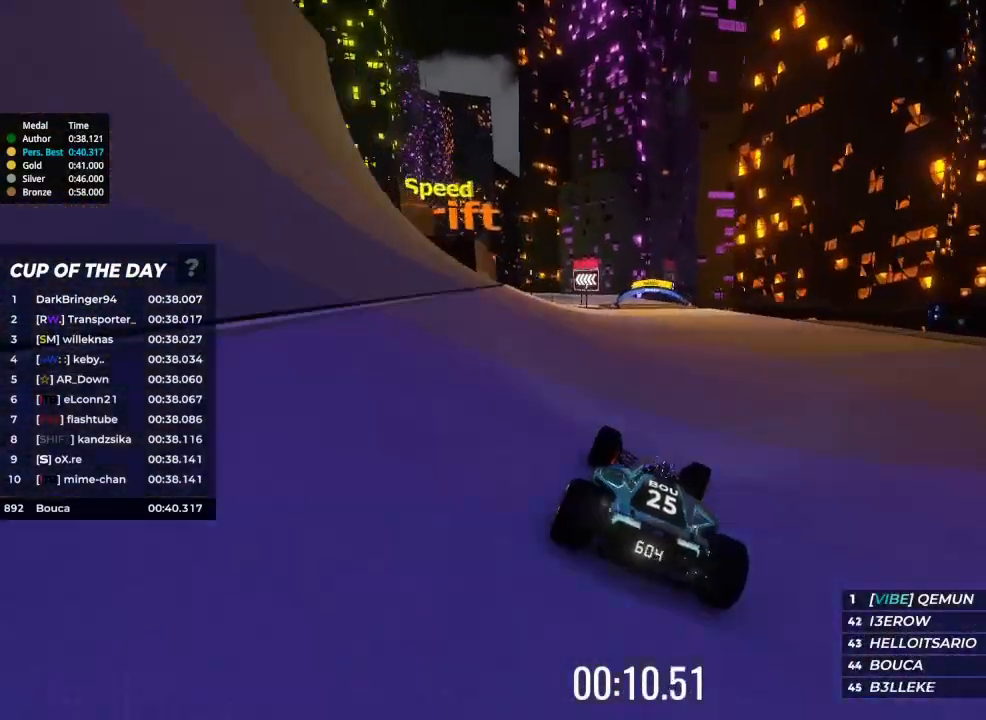
{"keys": ["left", "up"], "events": [[33, "right", "down"], [100, "right", "up"], [167, "left", "down"], [300, "left", "up"], [367, "left", "down"]]}
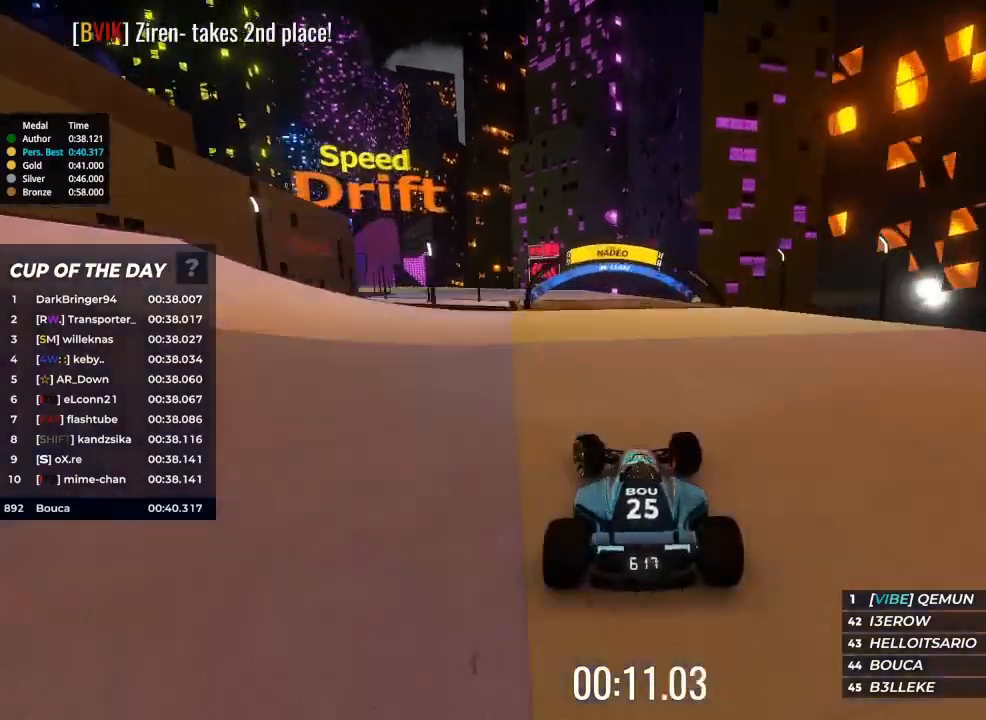
{"keys": ["up"], "events": [[300, "left", "up"], [333, "left", "down"], [467, "left", "up"]]}
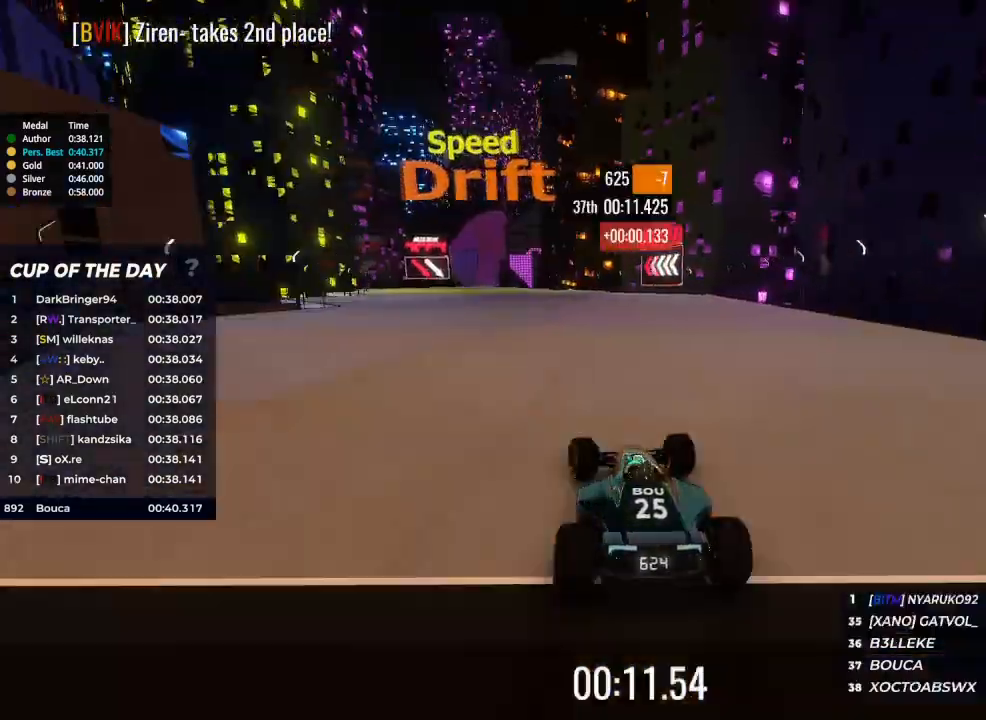
{"keys": ["up"], "events": [[33, "left", "down"], [233, "left", "up"], [300, "left", "down"], [433, "left", "up"]]}
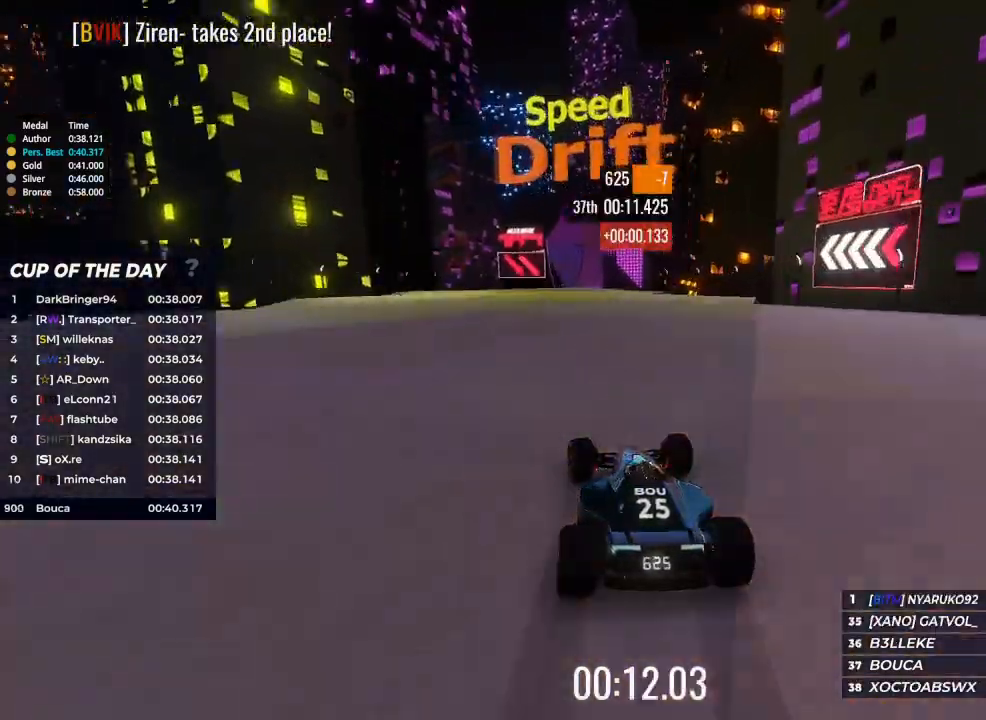
{"keys": ["up"], "events": [[333, "right", "down"], [433, "right", "up"]]}
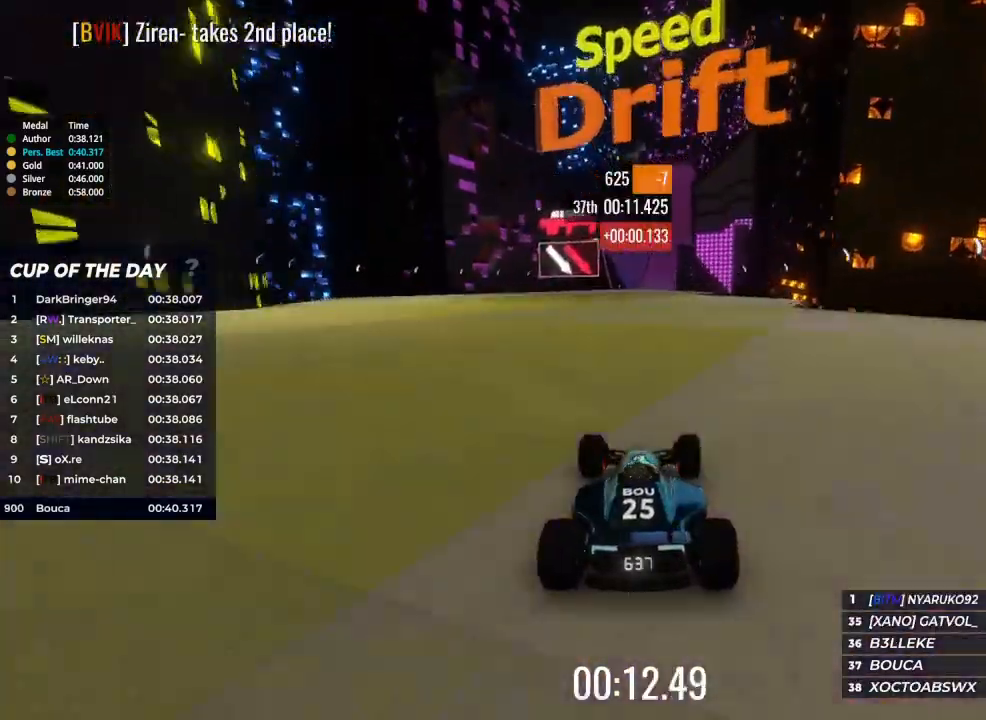
{"keys": ["left", "up"], "events": [[433, "left", "down"]]}
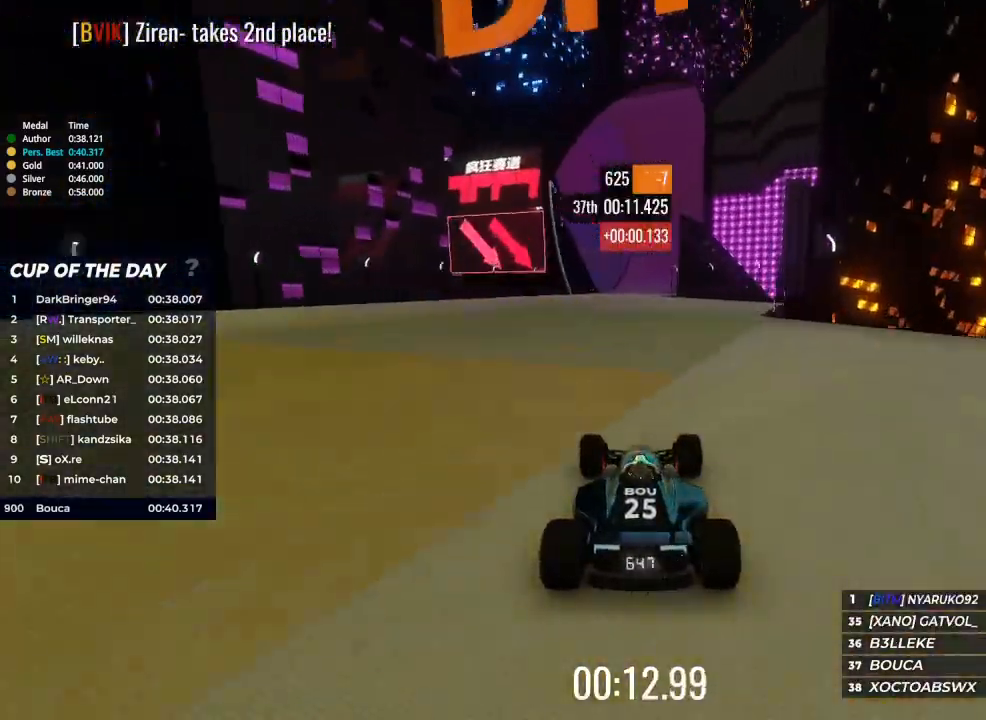
{"keys": ["right", "up"], "events": [[33, "left", "up"], [167, "right", "down"], [267, "right", "up"], [467, "right", "down"]]}
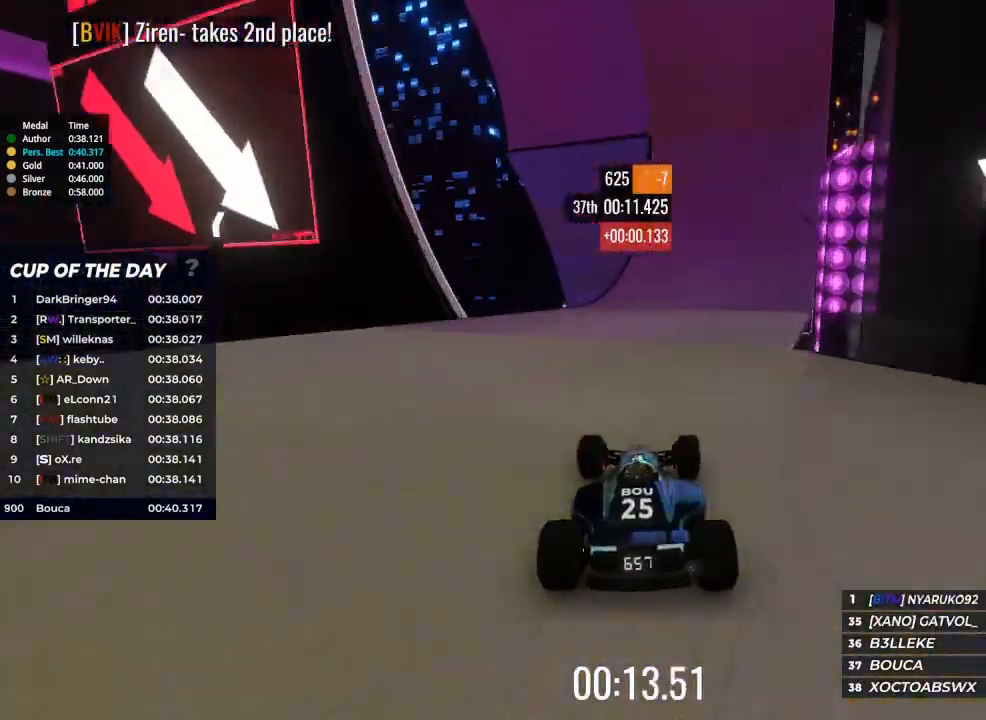
{"keys": ["up"], "events": [[33, "right", "up"], [200, "right", "down"], [267, "right", "up"]]}
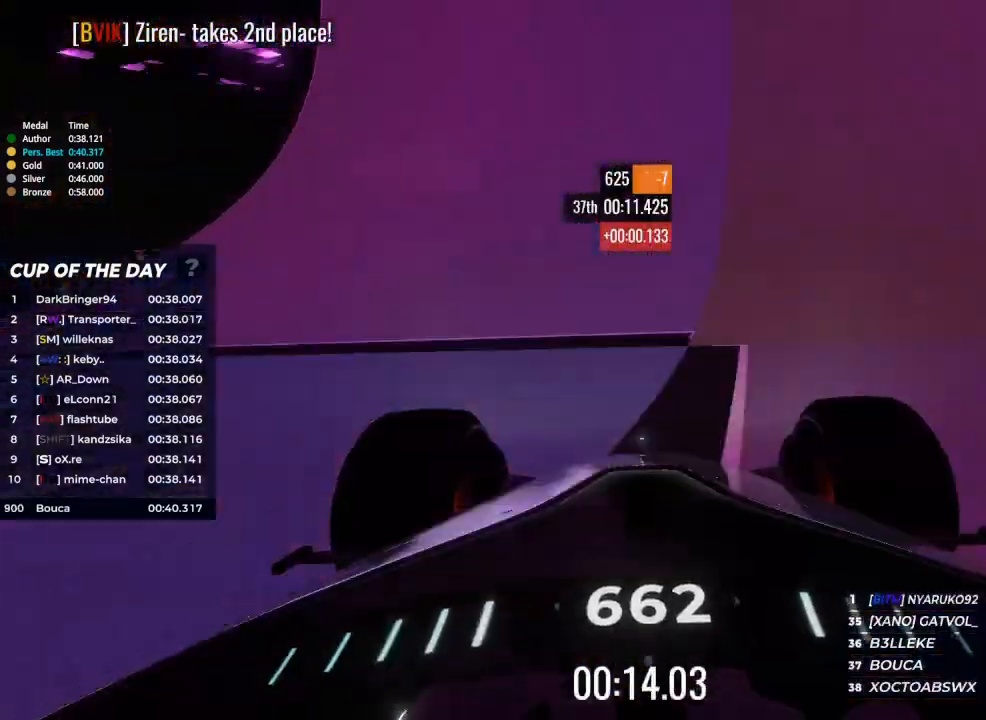
{"keys": ["up"], "events": [[167, "right", "down"], [300, "right", "up"], [333, "right", "down"], [433, "right", "up"]]}
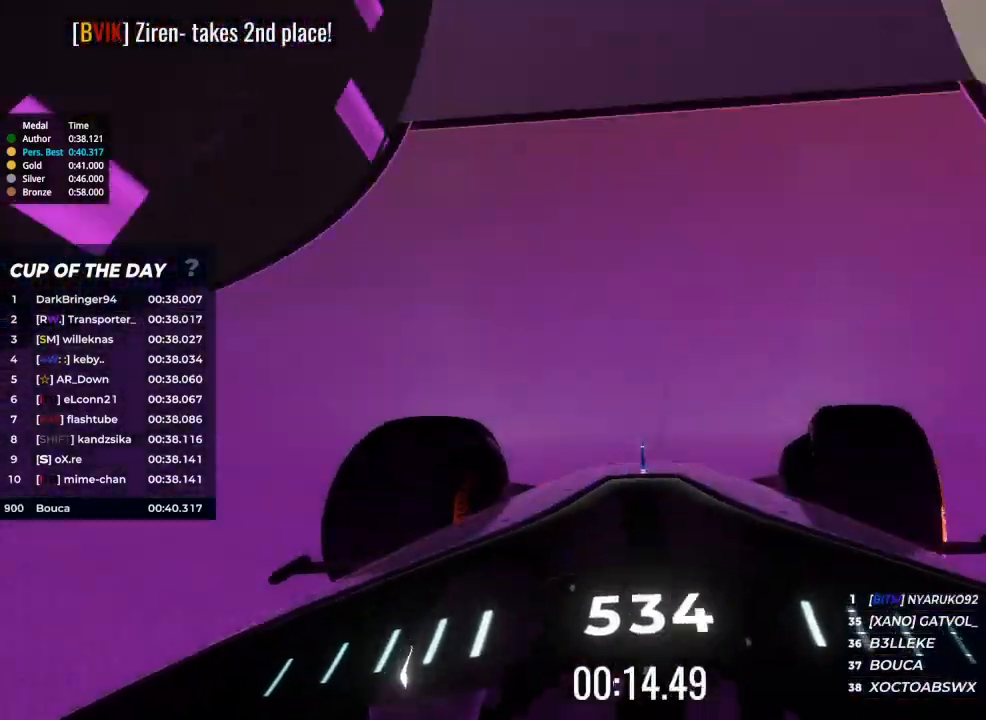
{"keys": ["up"], "events": [[33, "right", "down"], [133, "right", "up"], [200, "right", "down"], [333, "right", "up"], [367, "right", "down"], [467, "right", "up"]]}
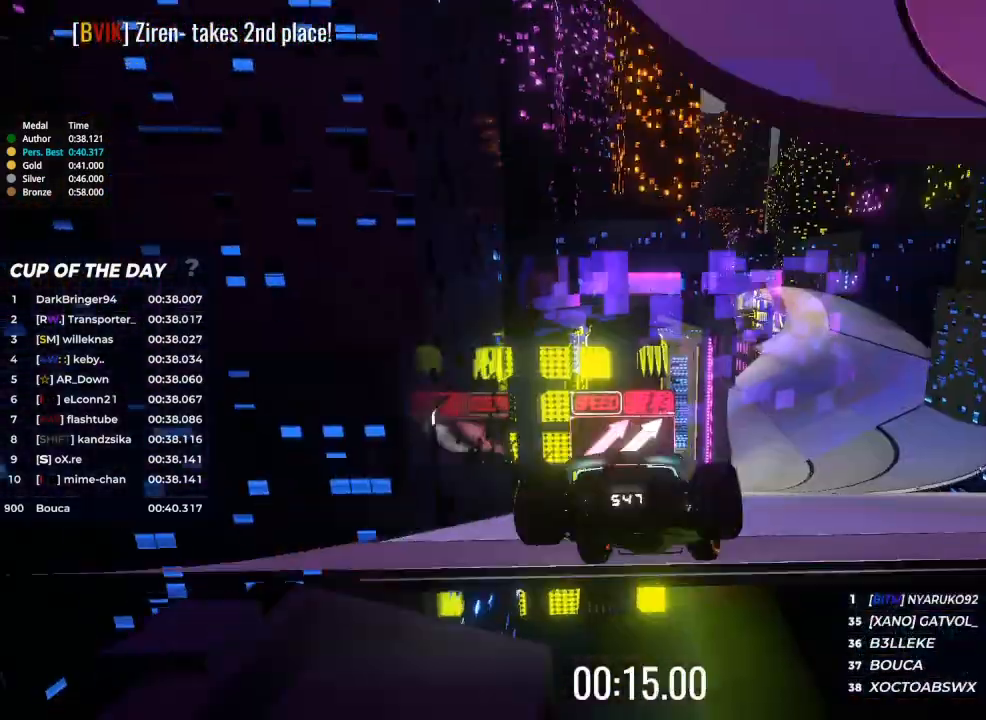
{"keys": ["right", "up"], "events": [[33, "right", "down"], [200, "right", "up"], [233, "right", "down"], [467, "right", "up"], [500, "right", "down"]]}
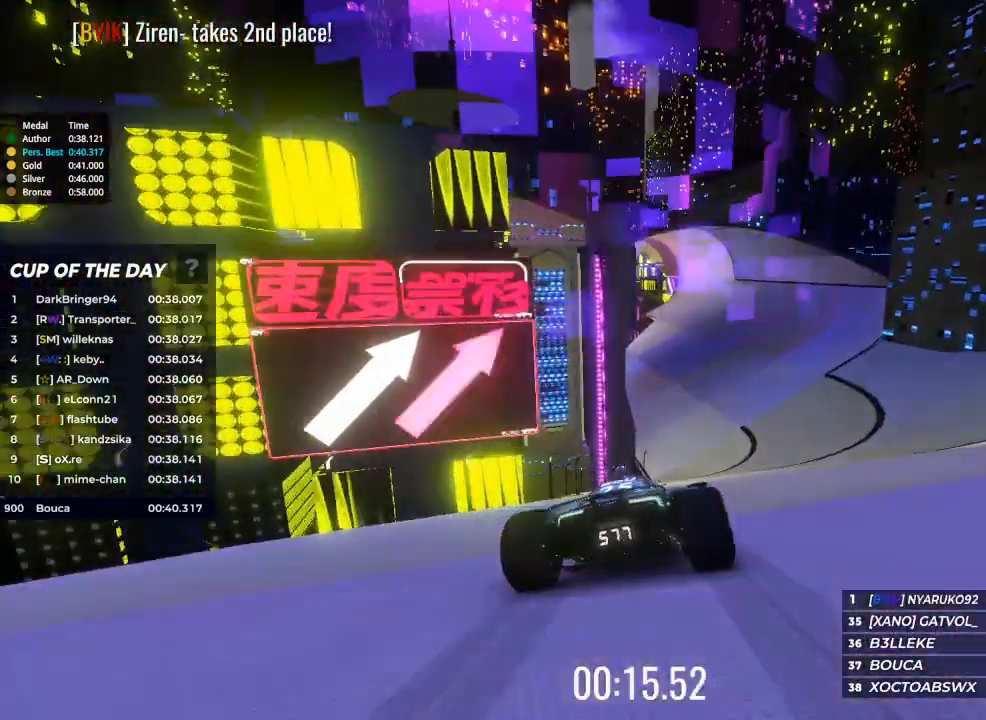
{"keys": ["up"], "events": [[167, "right", "up"], [267, "right", "down"], [333, "right", "up"], [400, "right", "down"], [500, "right", "up"]]}
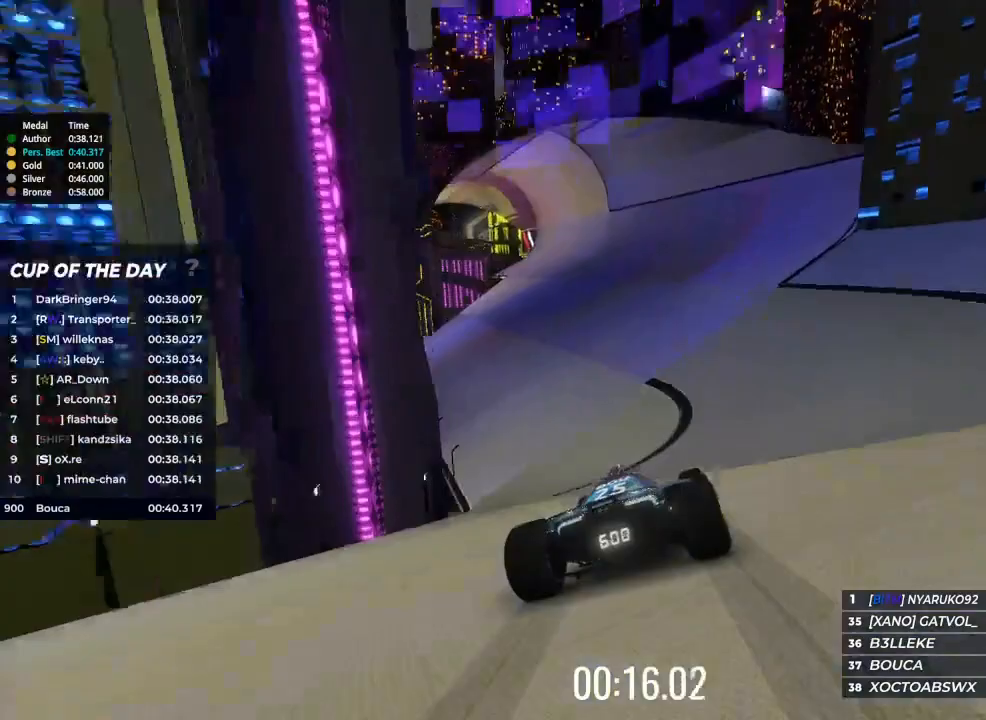
{"keys": ["up"], "events": [[67, "right", "down"], [167, "right", "up"], [300, "left", "down"], [433, "left", "up"]]}
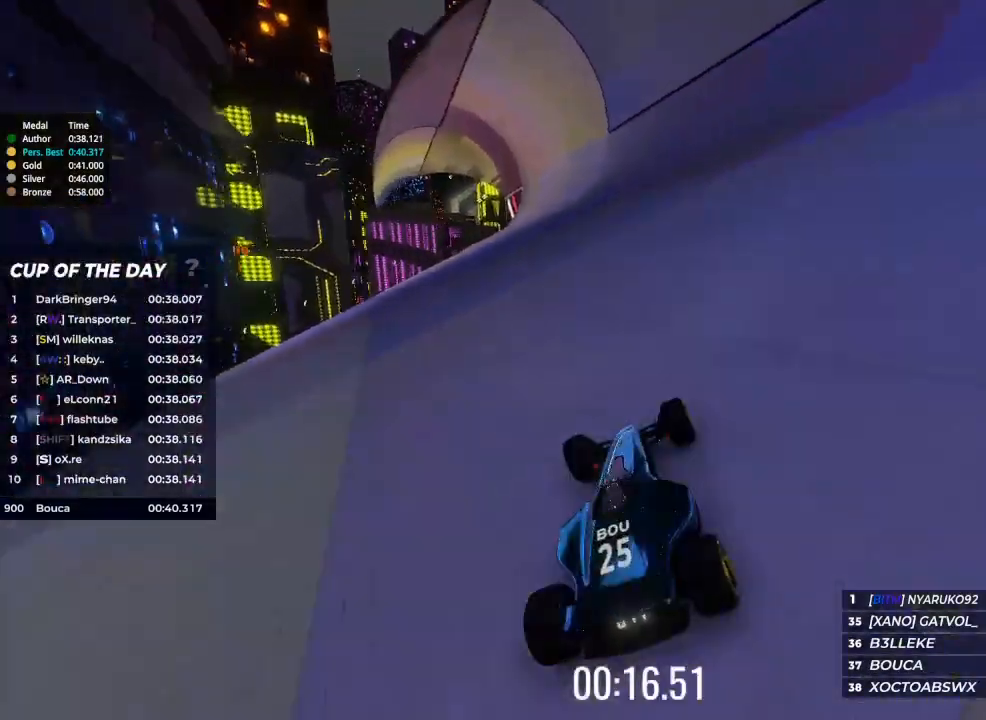
{"keys": ["left", "up"], "events": [[200, "right", "down"], [233, "right", "up"], [433, "left", "down"]]}
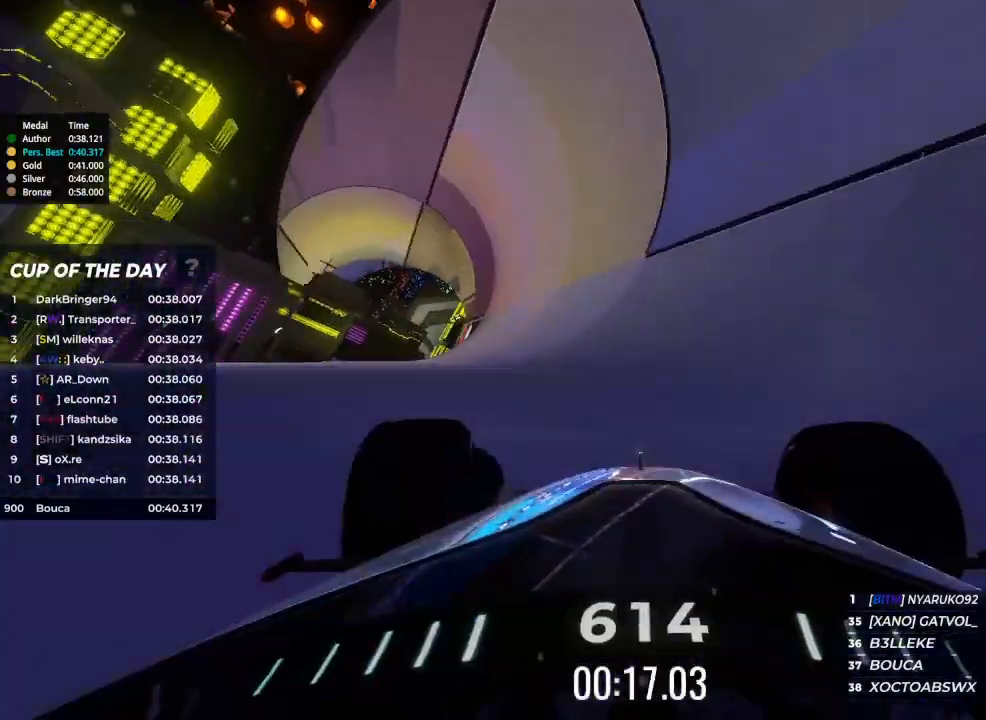
{"keys": ["right", "up"], "events": [[67, "left", "up"], [433, "right", "down"]]}
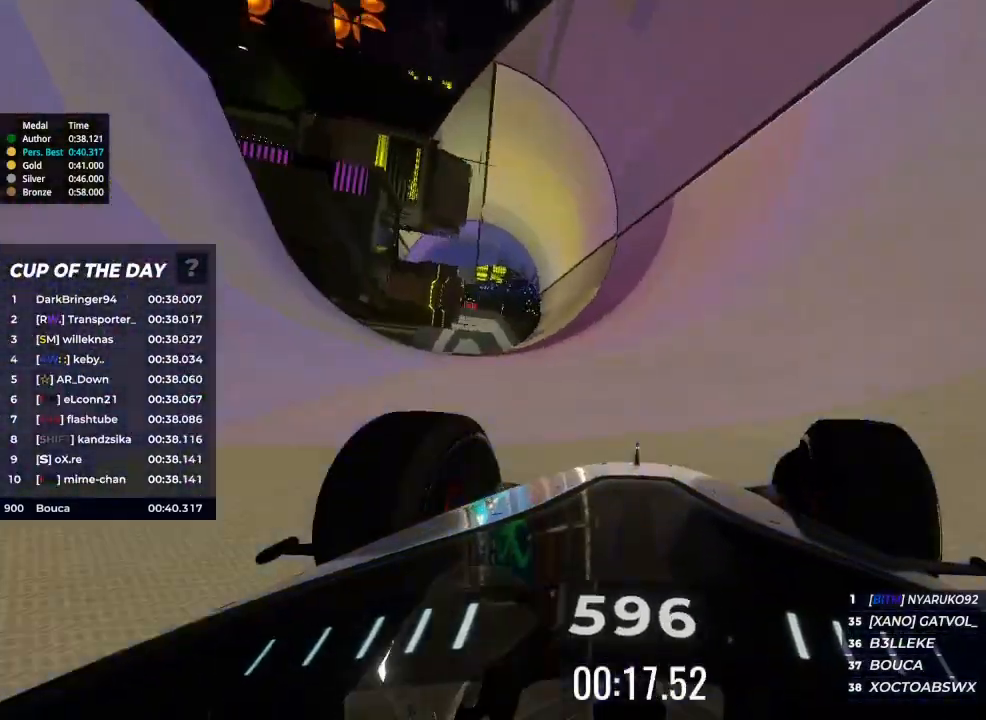
{"keys": ["up"], "events": [[33, "right", "up"], [233, "right", "down"], [333, "right", "up"], [467, "right", "down"], [500, "right", "up"]]}
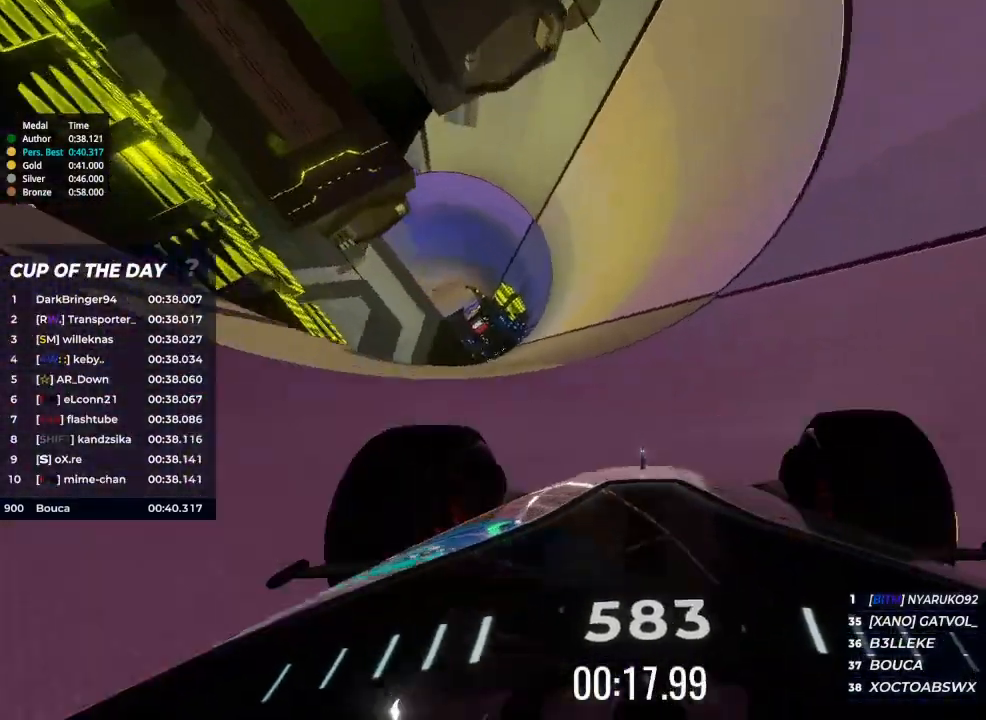
{"keys": ["right", "up"], "events": [[467, "right", "down"]]}
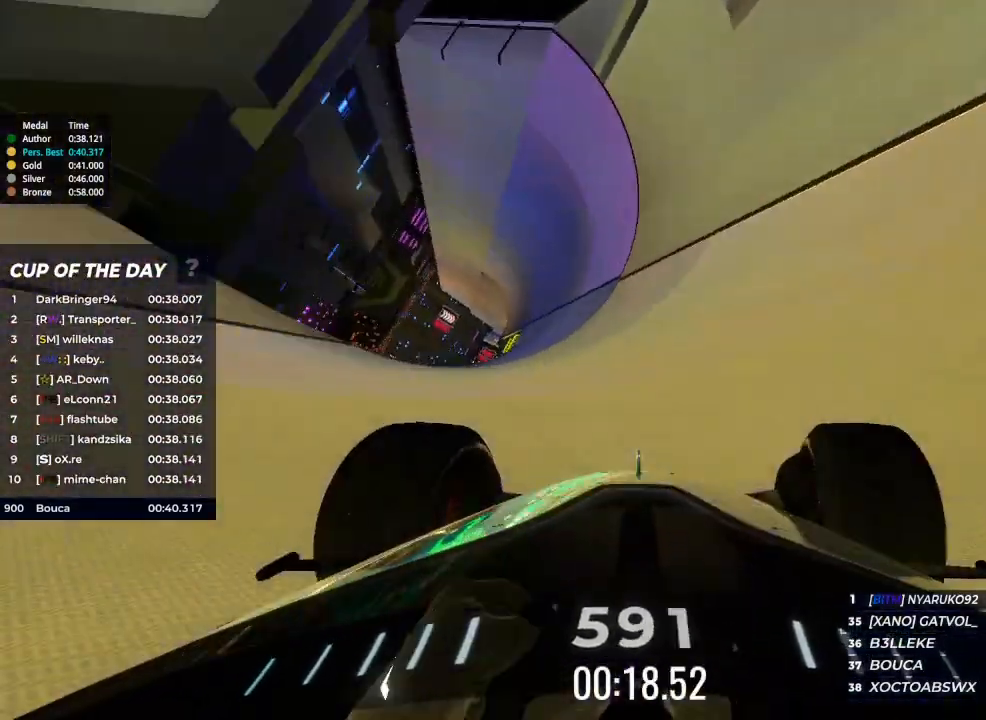
{"keys": ["up"], "events": [[33, "right", "up"]]}
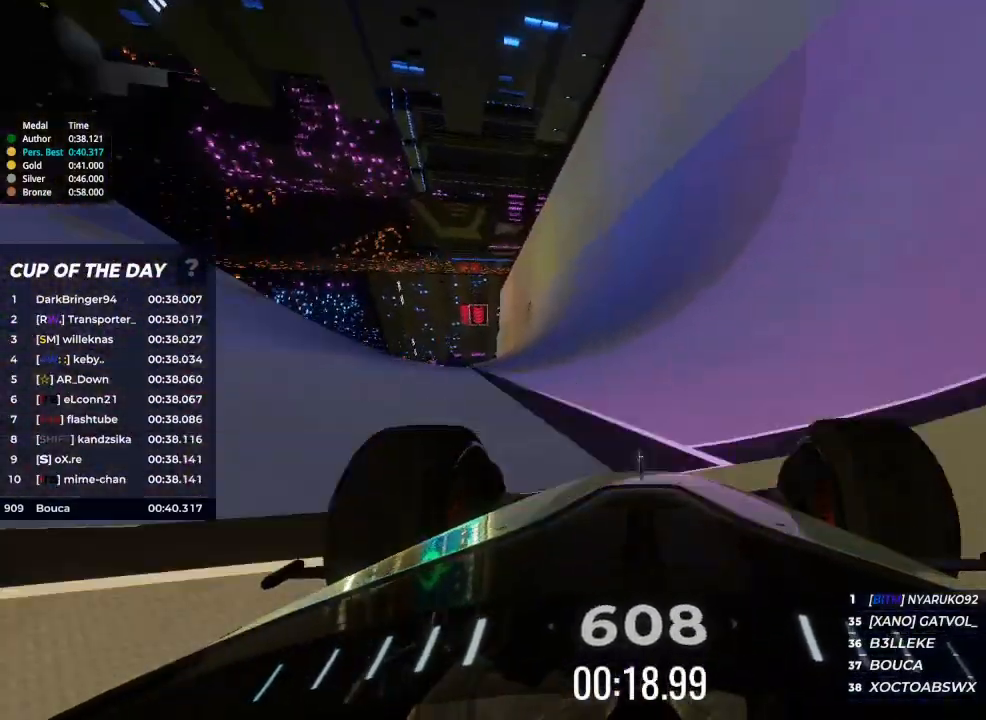
{"keys": ["up"], "events": []}
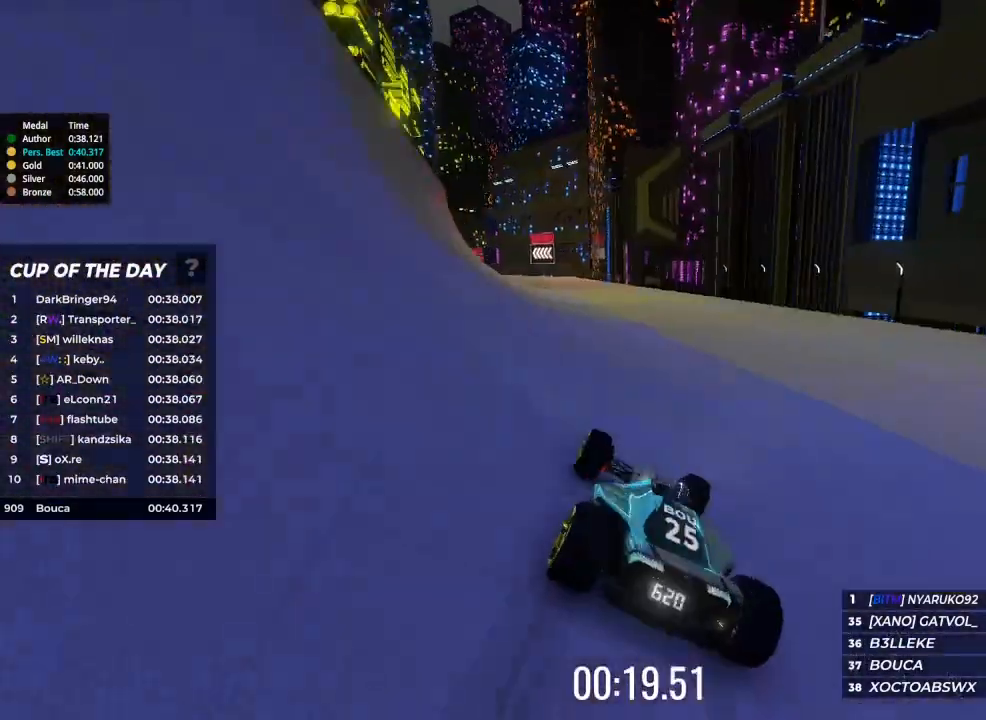
{"keys": ["up"], "events": [[200, "left", "down"], [300, "left", "up"], [367, "left", "down"], [467, "left", "up"]]}
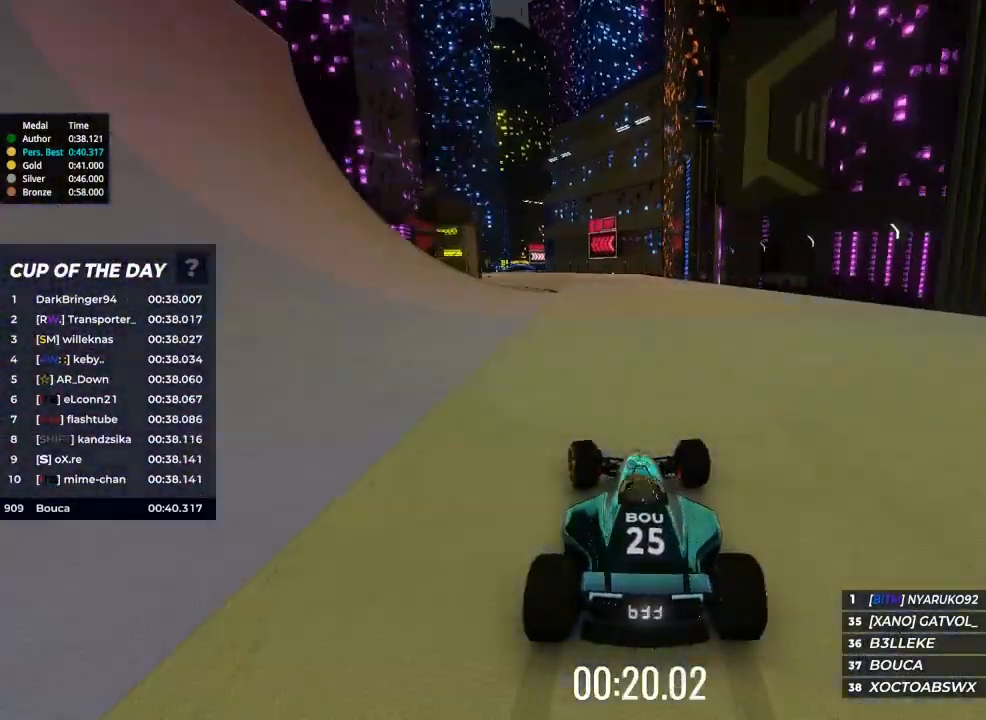
{"keys": ["left", "up"], "events": [[67, "left", "down"], [167, "left", "up"], [267, "left", "down"], [400, "left", "up"], [500, "left", "down"]]}
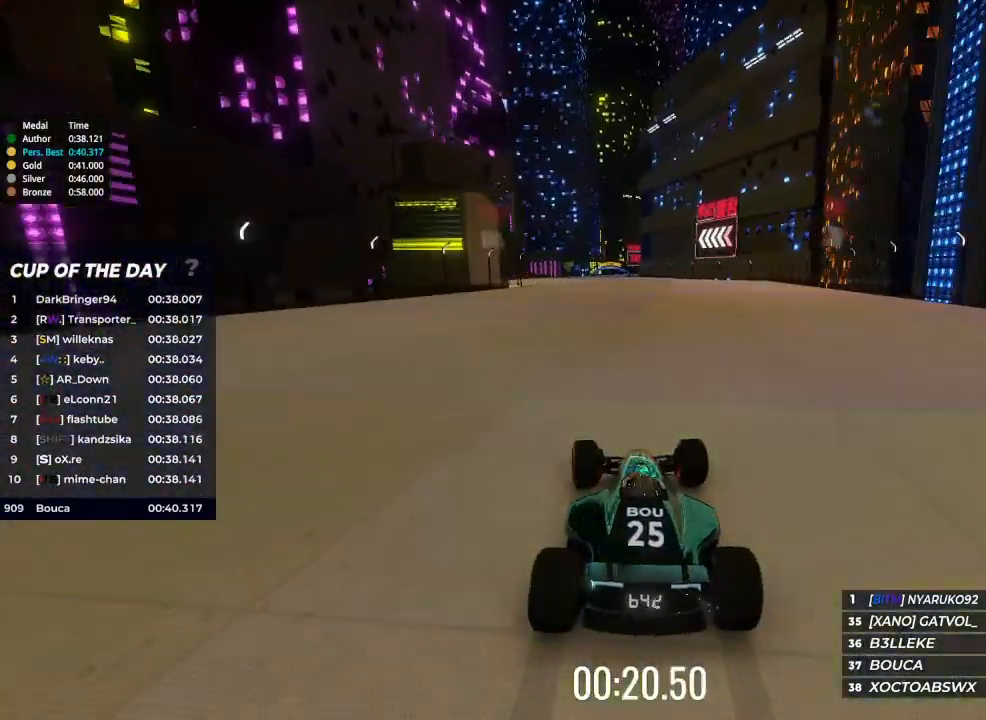
{"keys": ["up"], "events": [[100, "left", "up"], [233, "right", "down"], [300, "right", "up"], [467, "right", "down"], [500, "right", "up"]]}
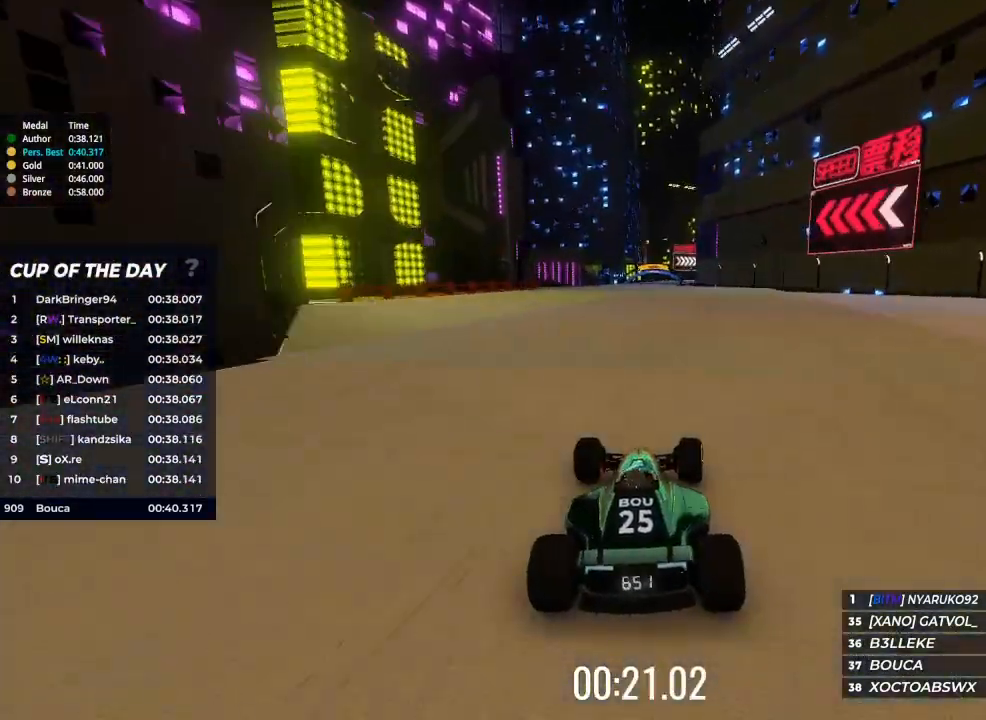
{"keys": ["left", "up"], "events": [[433, "left", "down"]]}
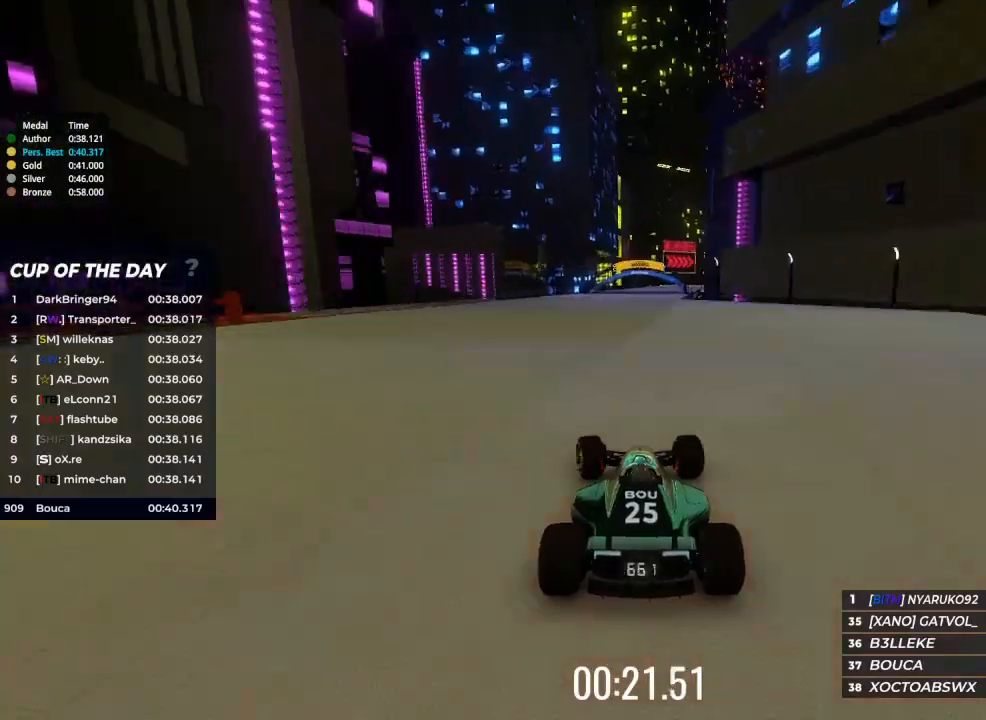
{"keys": ["right", "up"], "events": [[33, "left", "up"], [133, "right", "down"], [200, "right", "up"], [267, "right", "down"]]}
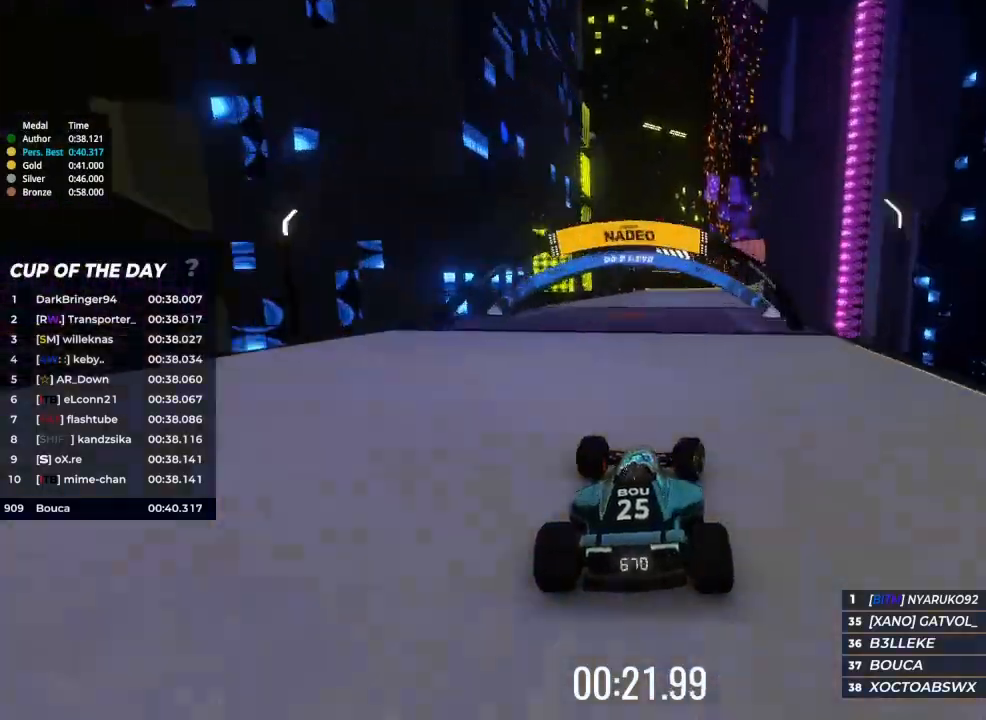
{"keys": ["up"], "events": [[267, "right", "up"], [367, "right", "down"], [467, "right", "up"]]}
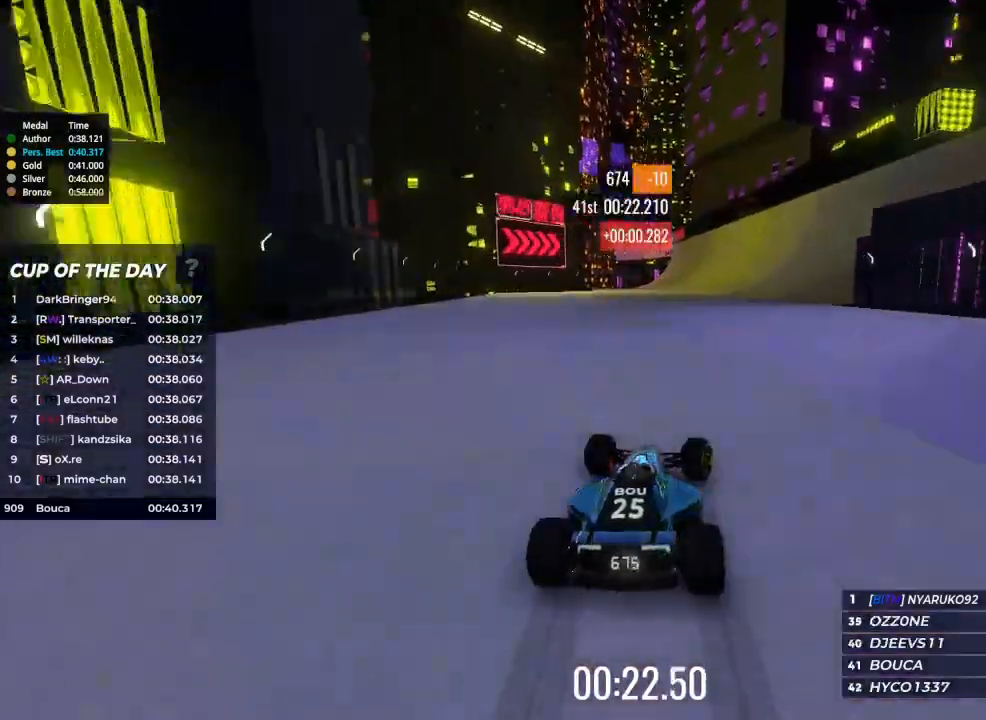
{"keys": ["left", "up"], "events": [[67, "right", "down"], [100, "right", "up"], [500, "left", "down"]]}
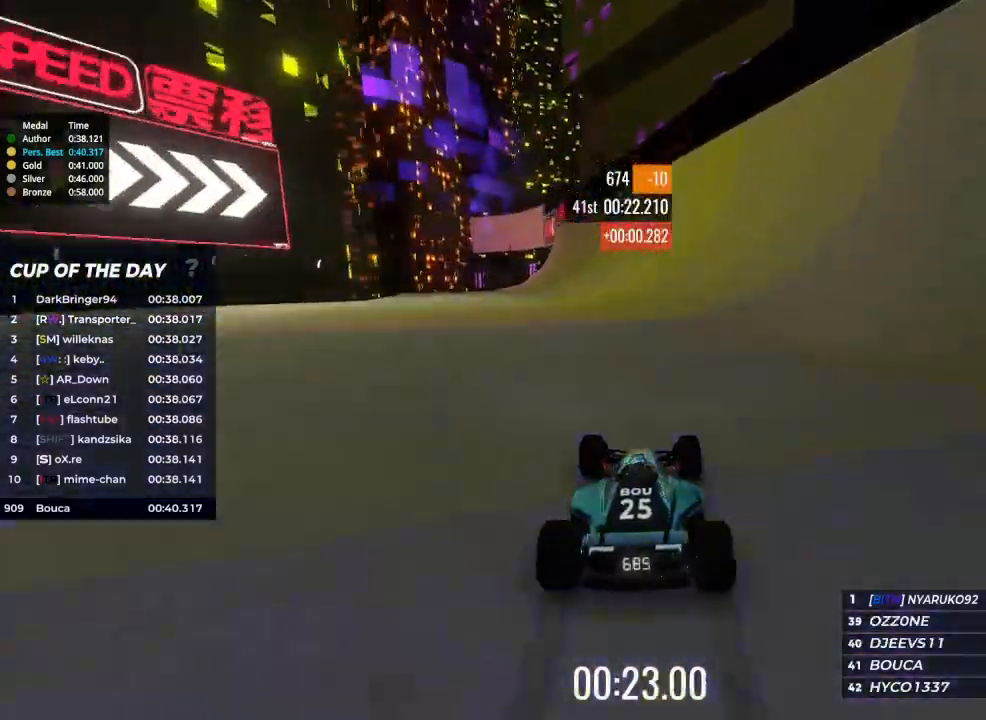
{"keys": ["up"], "events": [[133, "left", "up"], [300, "left", "down"], [433, "left", "up"]]}
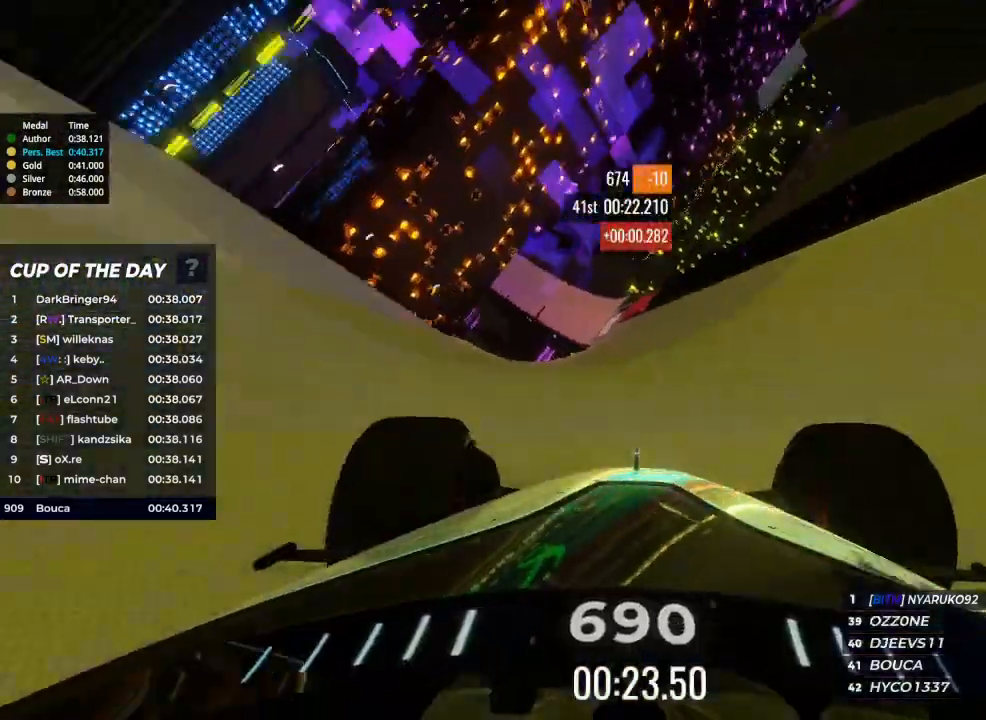
{"keys": ["up"], "events": [[300, "right", "down"], [400, "right", "up"]]}
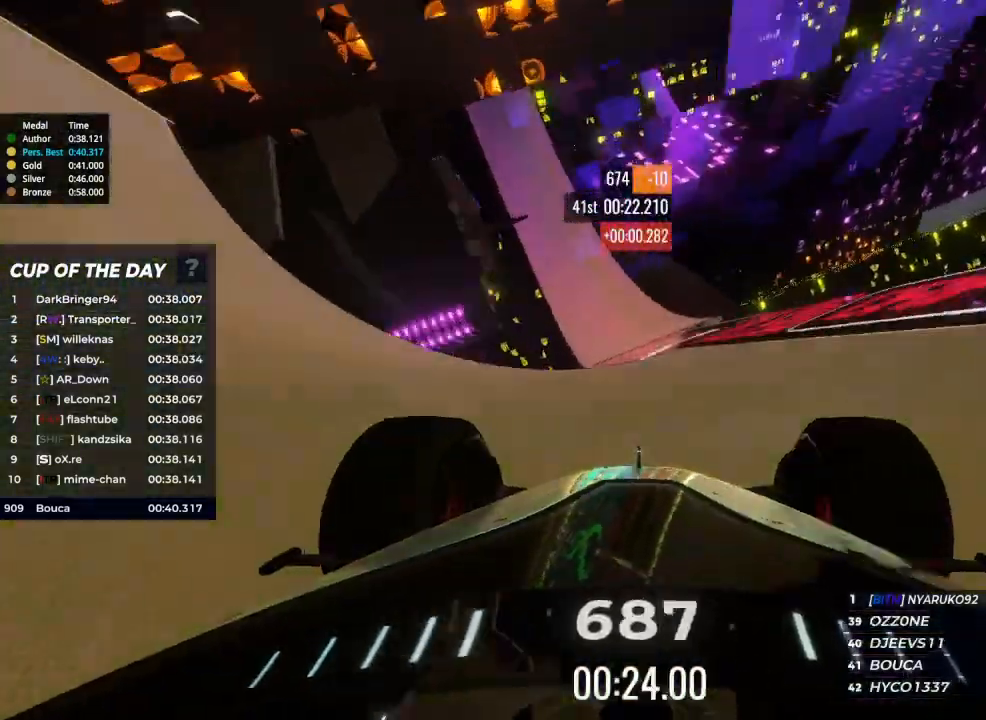
{"keys": ["up"]}